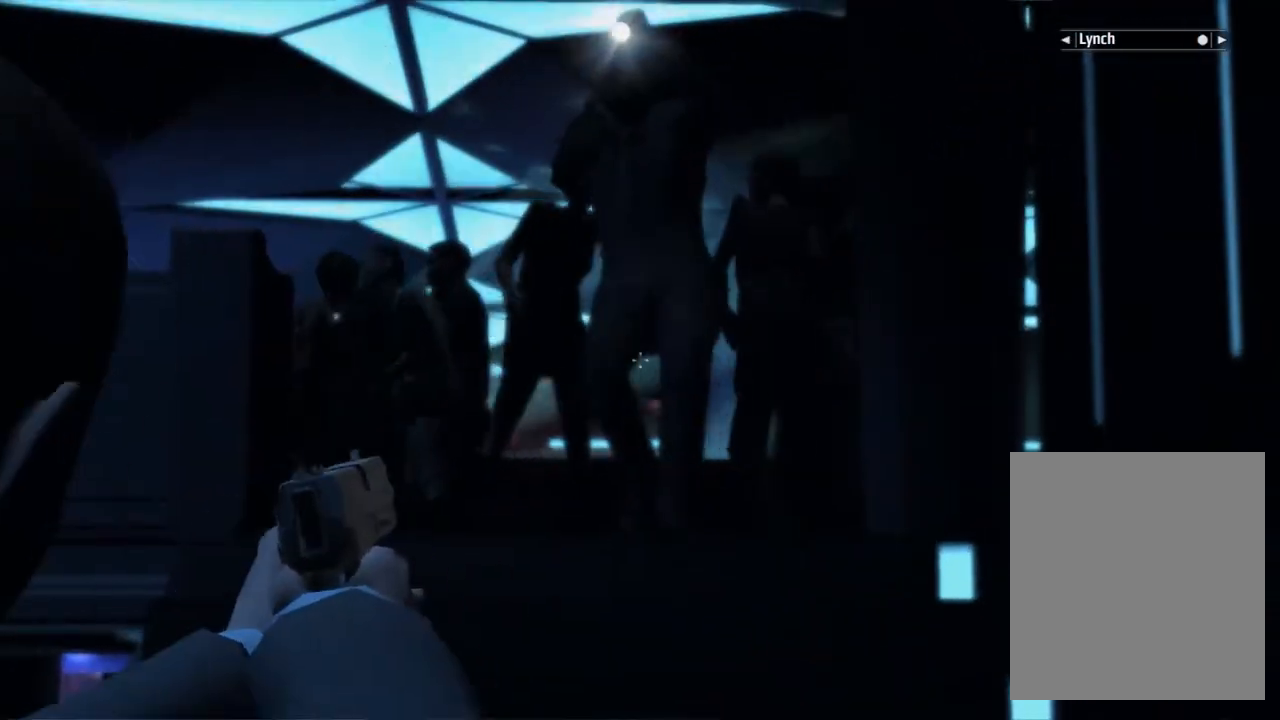
Gameplay with a controller (Xbox layout); each line is a JSON object with the inputs held at the frame after it (dt_ms = milliseconds from this image to that frame). "events" lists button and stick changes between this image and that frame as [ms after this image, input, new state], when the widget could be followed in between. Not read: DPAD_DOWN DPAD_LEFT DPAD_RIGHT DPAD_UP HOME L3 R3 TOUCHPAD other_buttons right_stick.
{"dt_ms": 500, "buttons": [], "left_stick": "center", "events": [[233, "L1", "down"], [400, "L1", "up"]]}
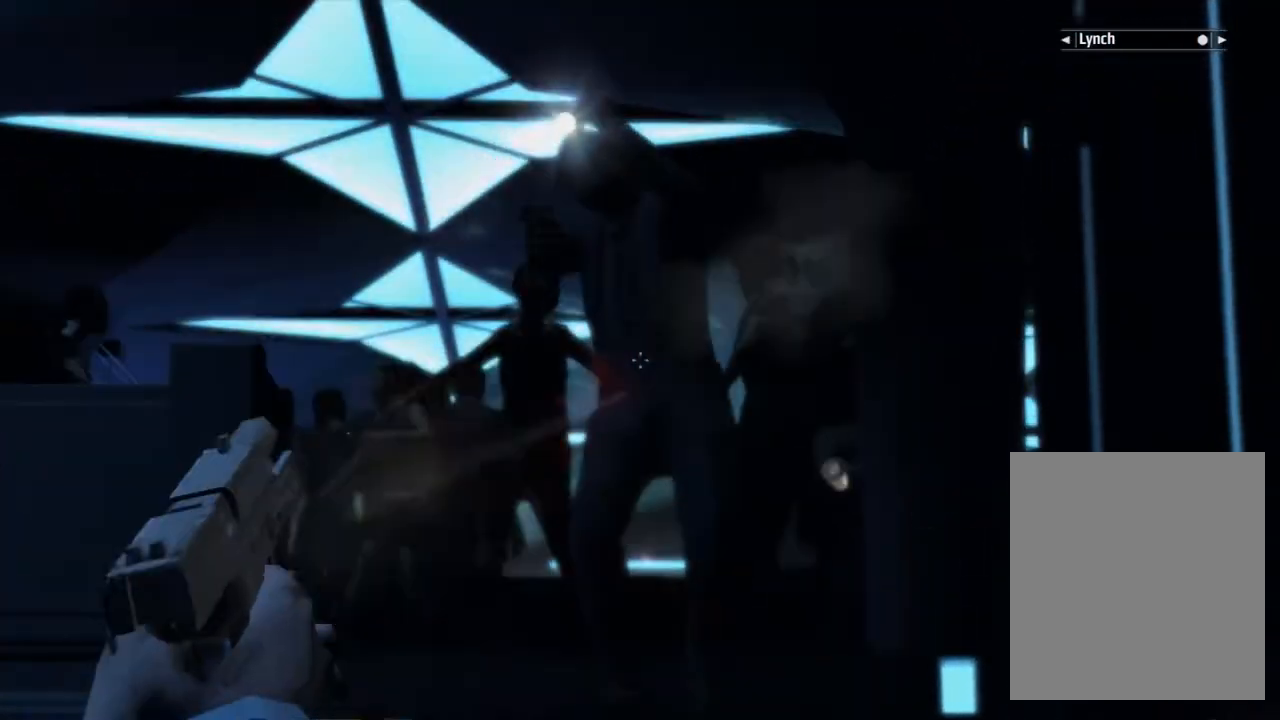
{"dt_ms": 500, "buttons": [], "left_stick": "center", "events": []}
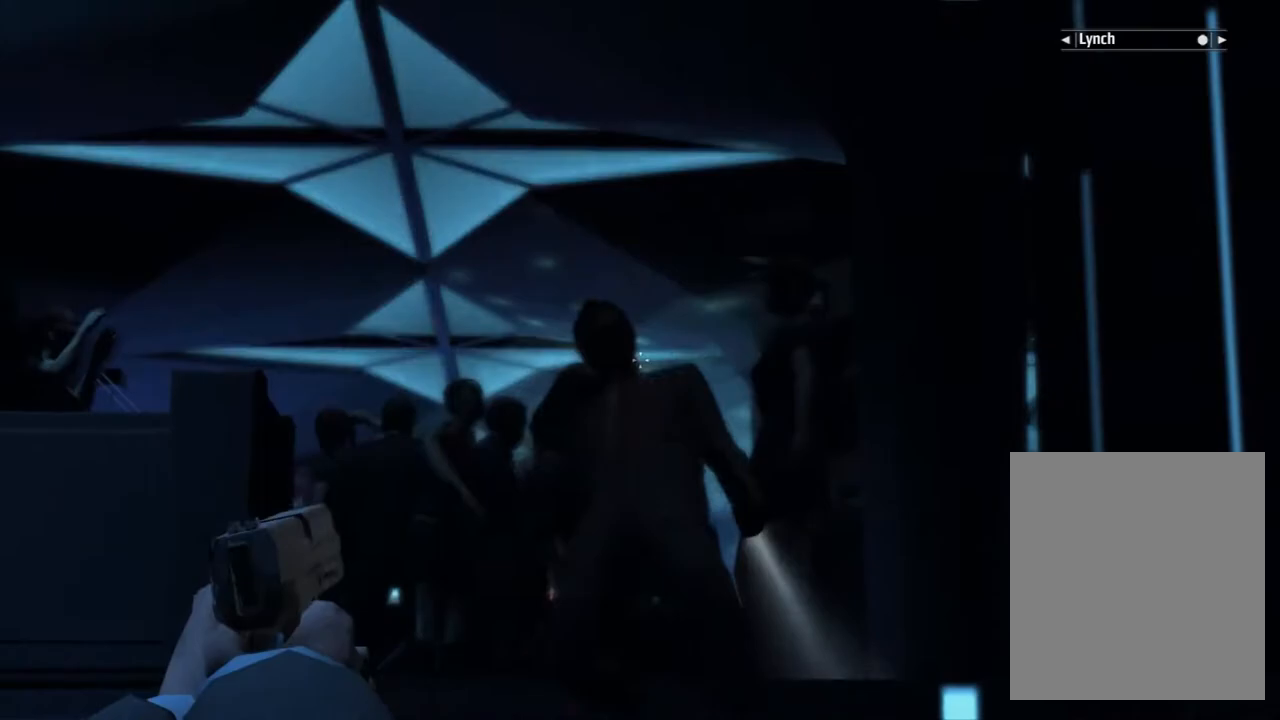
{"dt_ms": 500, "buttons": [], "left_stick": "center", "events": []}
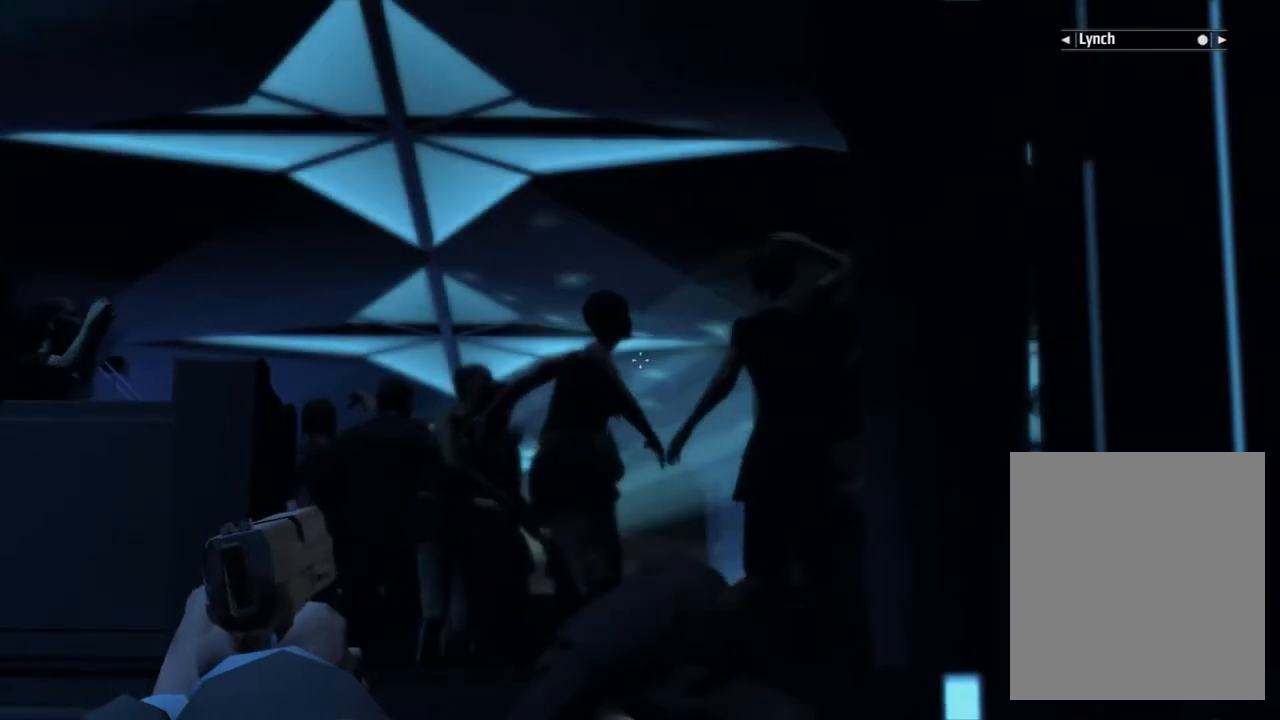
{"dt_ms": 1000, "buttons": [], "left_stick": "center"}
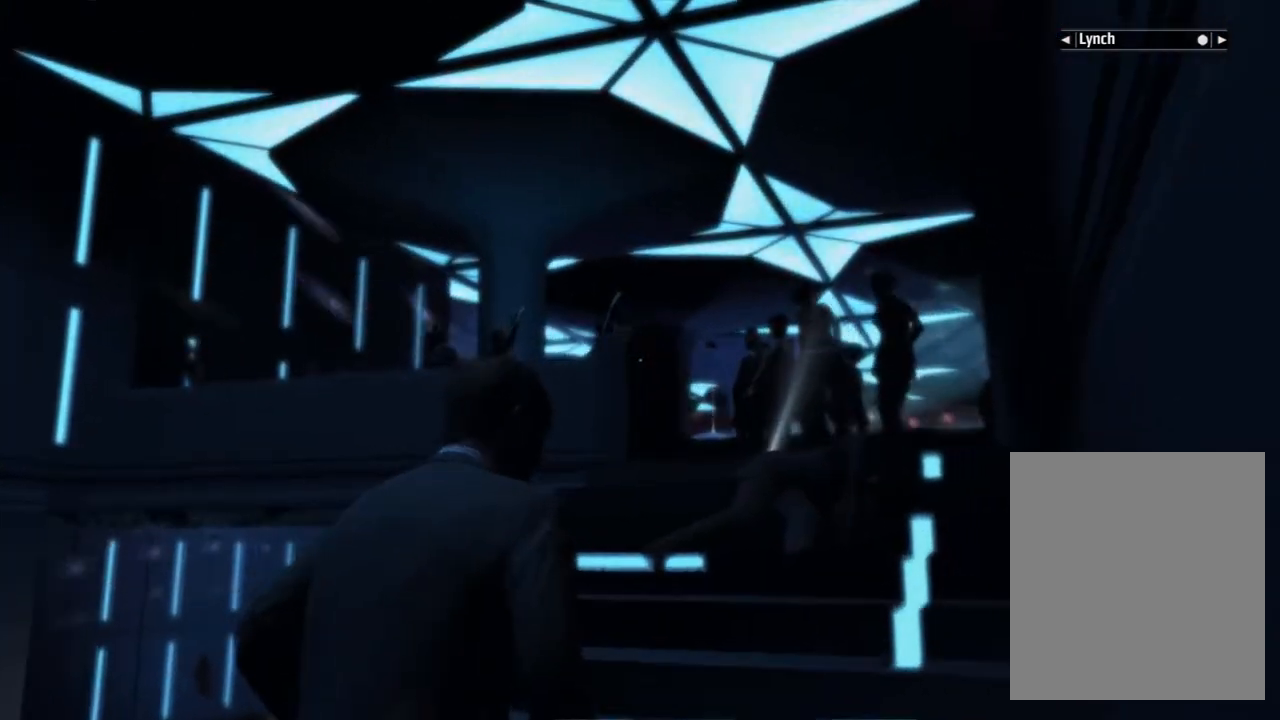
{"dt_ms": 500, "buttons": [], "left_stick": "center", "events": []}
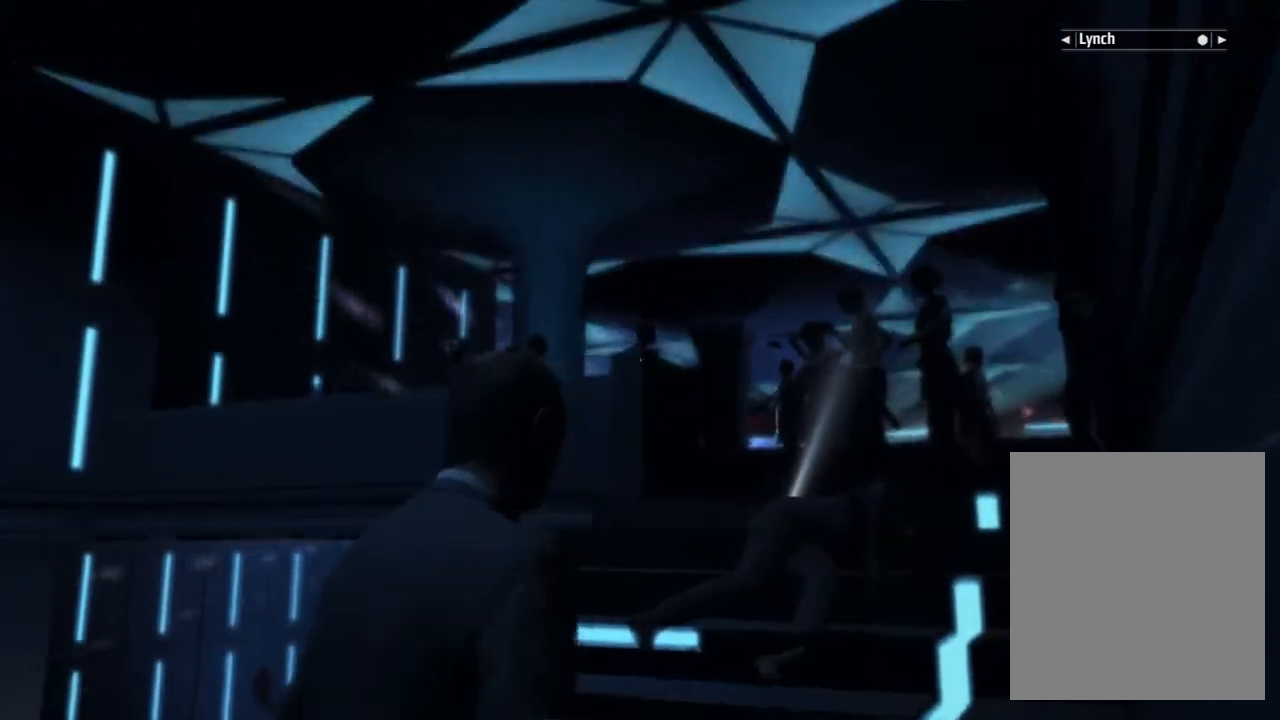
{"dt_ms": 500, "buttons": ["SELECT"], "left_stick": "center", "events": [[133, "L1", "down"], [200, "L2", "down"], [217, "L1", "up"], [350, "L2", "up"], [450, "SELECT", "down"]]}
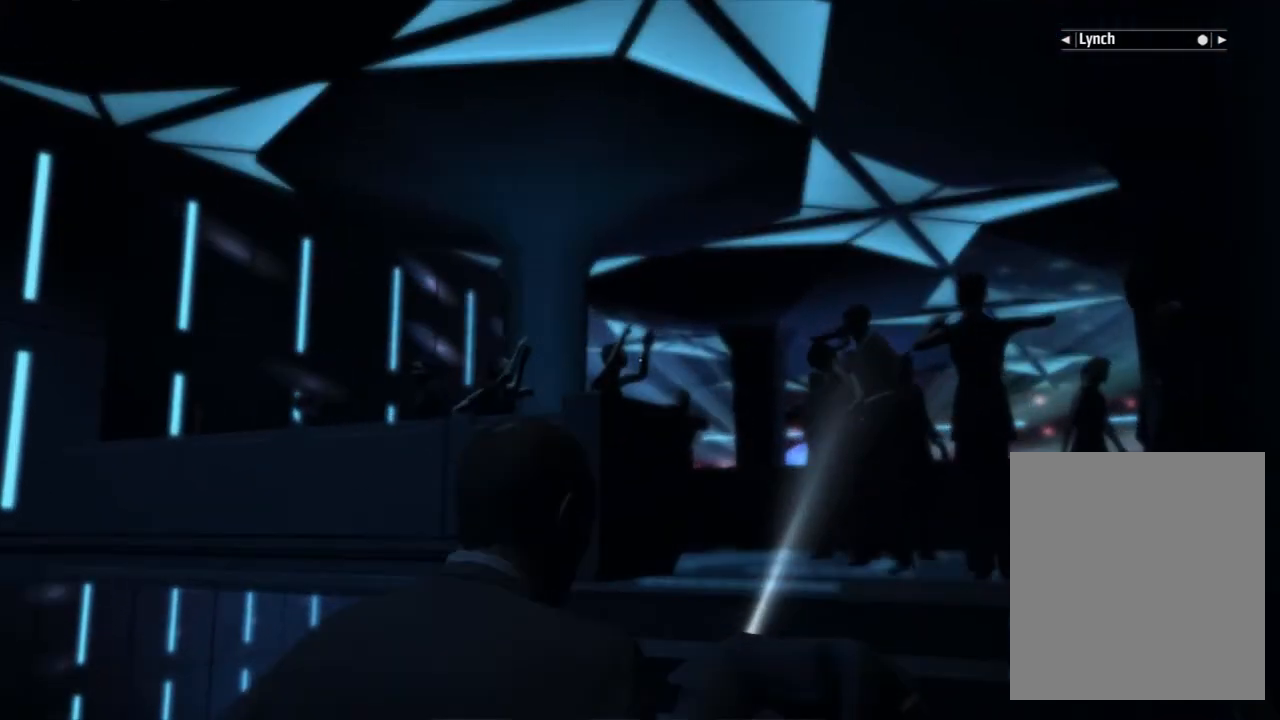
{"dt_ms": 500, "buttons": [], "left_stick": "center", "events": [[167, "SELECT", "up"]]}
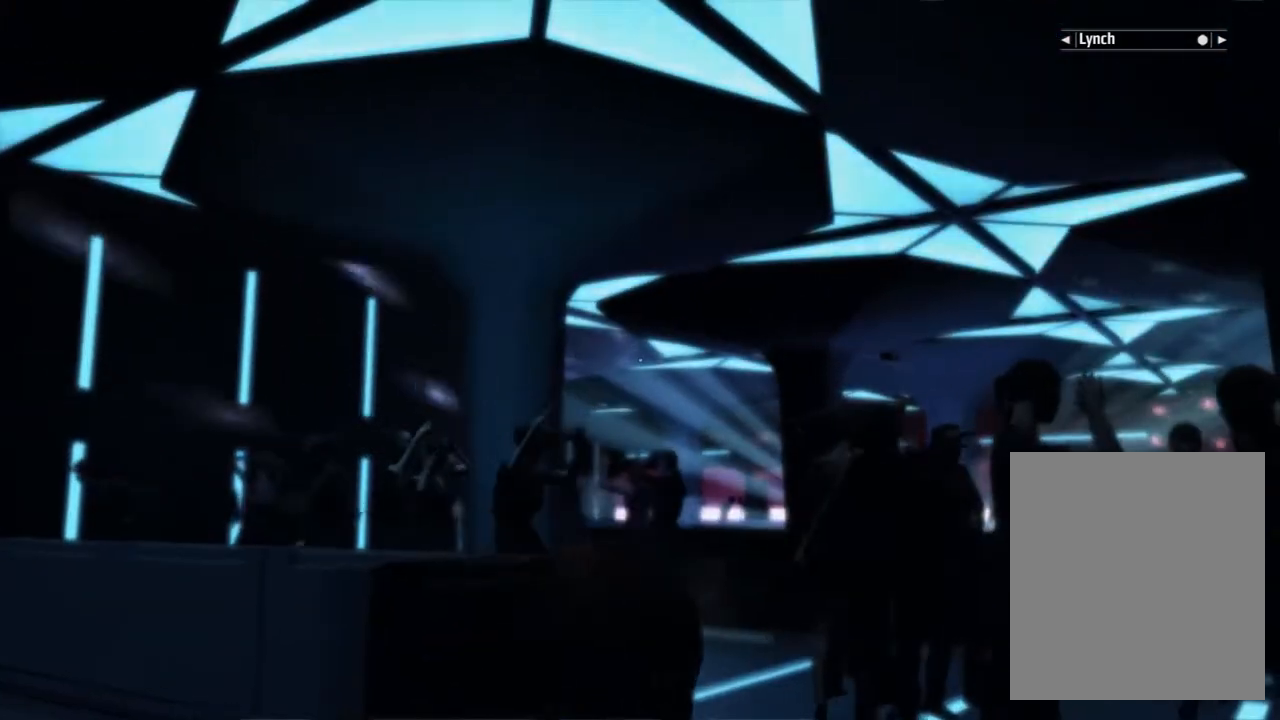
{"dt_ms": 500, "buttons": [], "left_stick": "center", "events": [[283, "R1", "down"], [283, "R2", "down"], [400, "R2", "up"], [467, "R1", "up"]]}
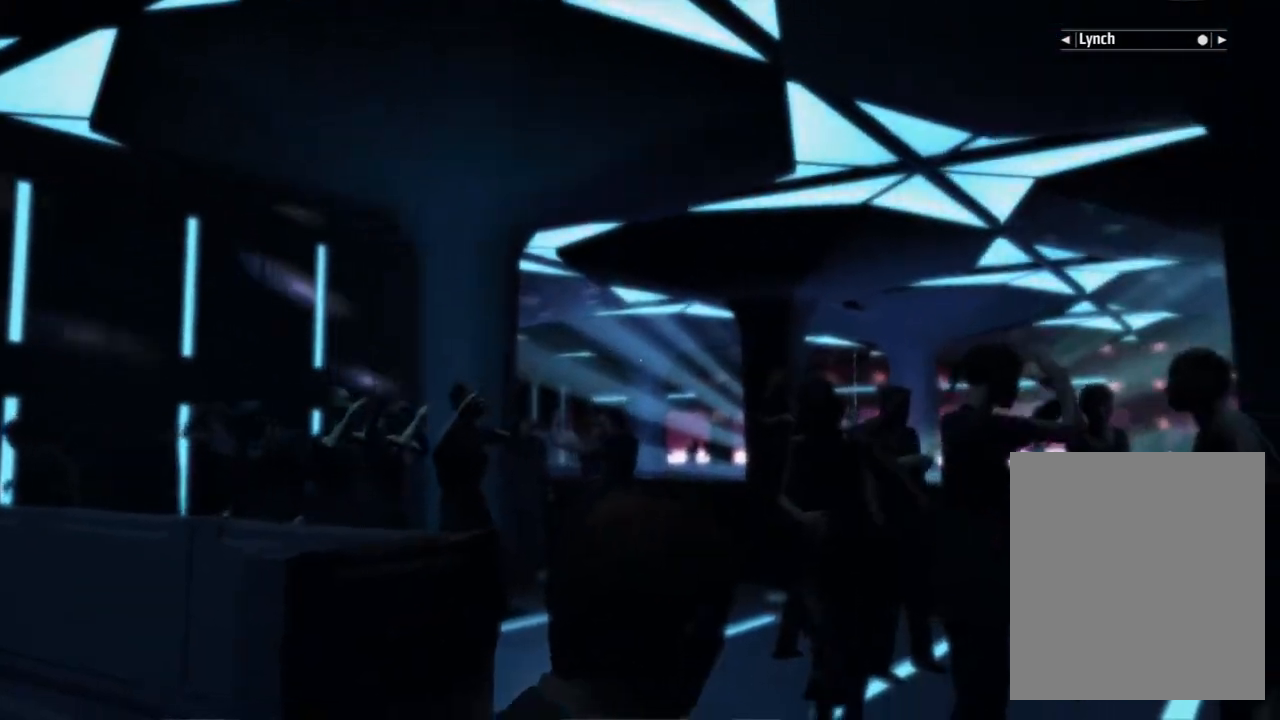
{"dt_ms": 500, "buttons": [], "left_stick": "center", "events": []}
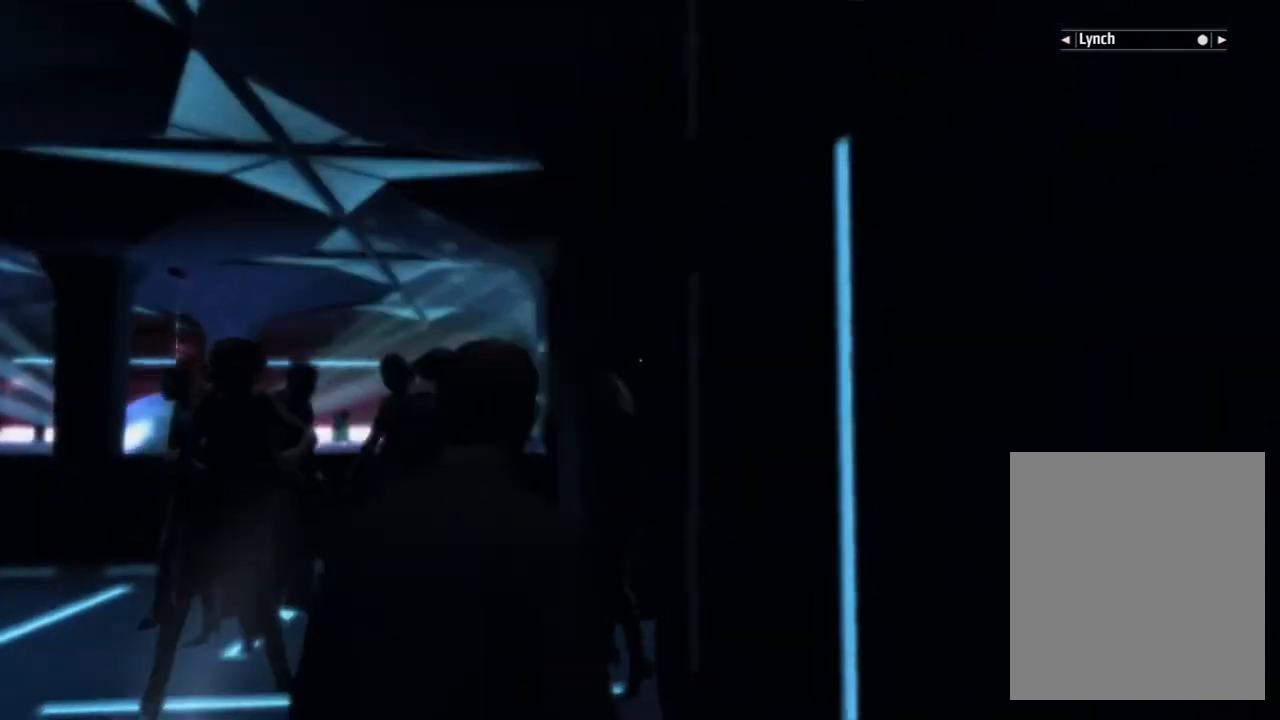
{"dt_ms": 500, "buttons": [], "left_stick": "center", "events": []}
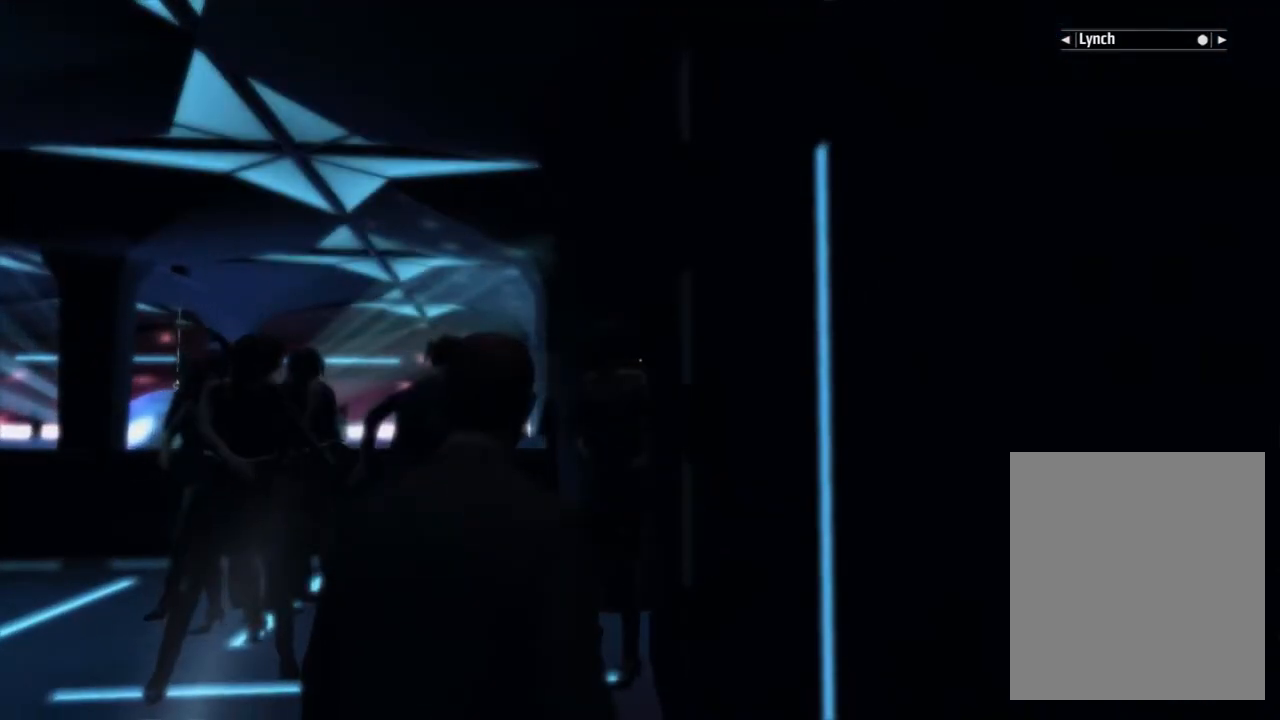
{"dt_ms": 500, "buttons": [], "left_stick": "center", "events": []}
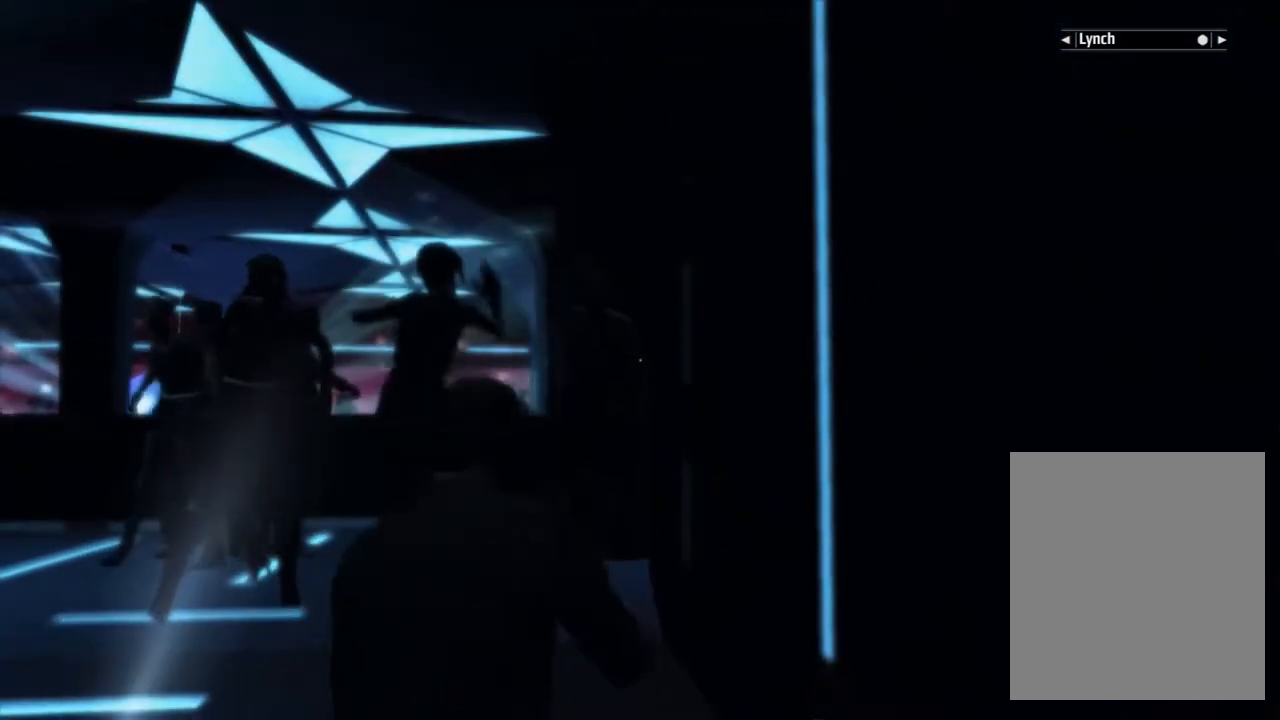
{"dt_ms": 500, "buttons": [], "left_stick": "center"}
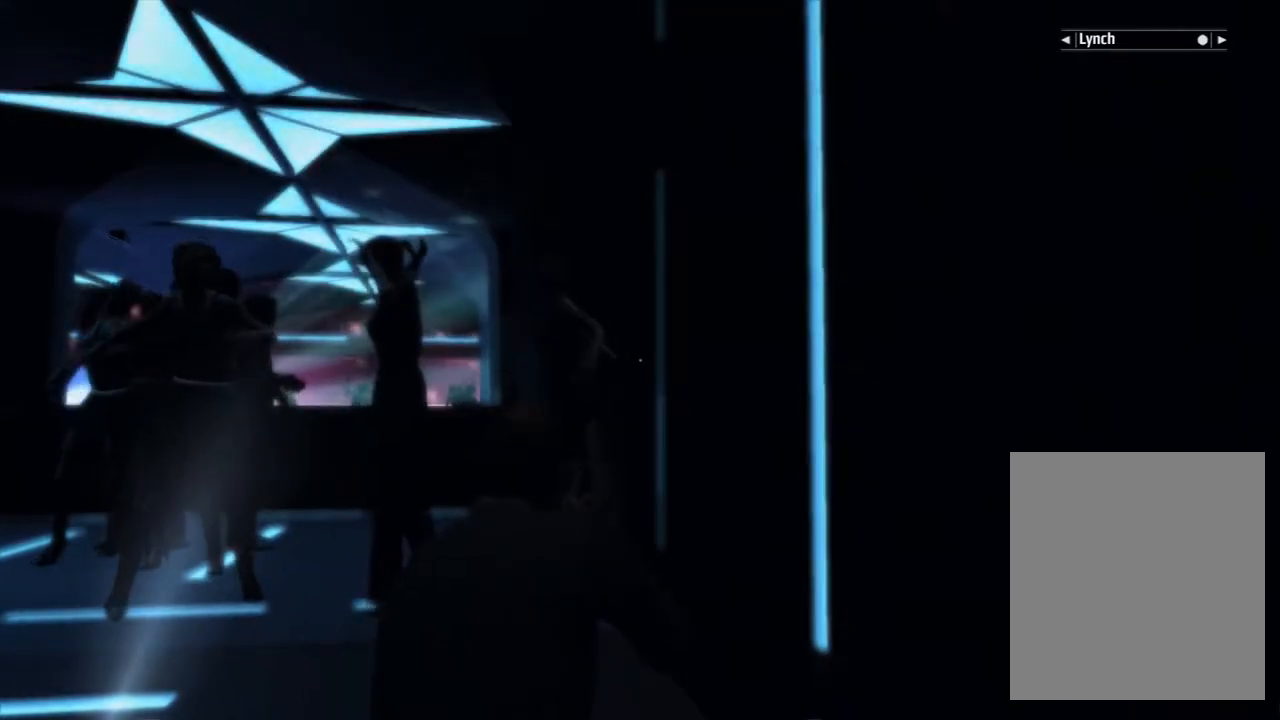
{"dt_ms": 500, "buttons": [], "left_stick": "center", "events": []}
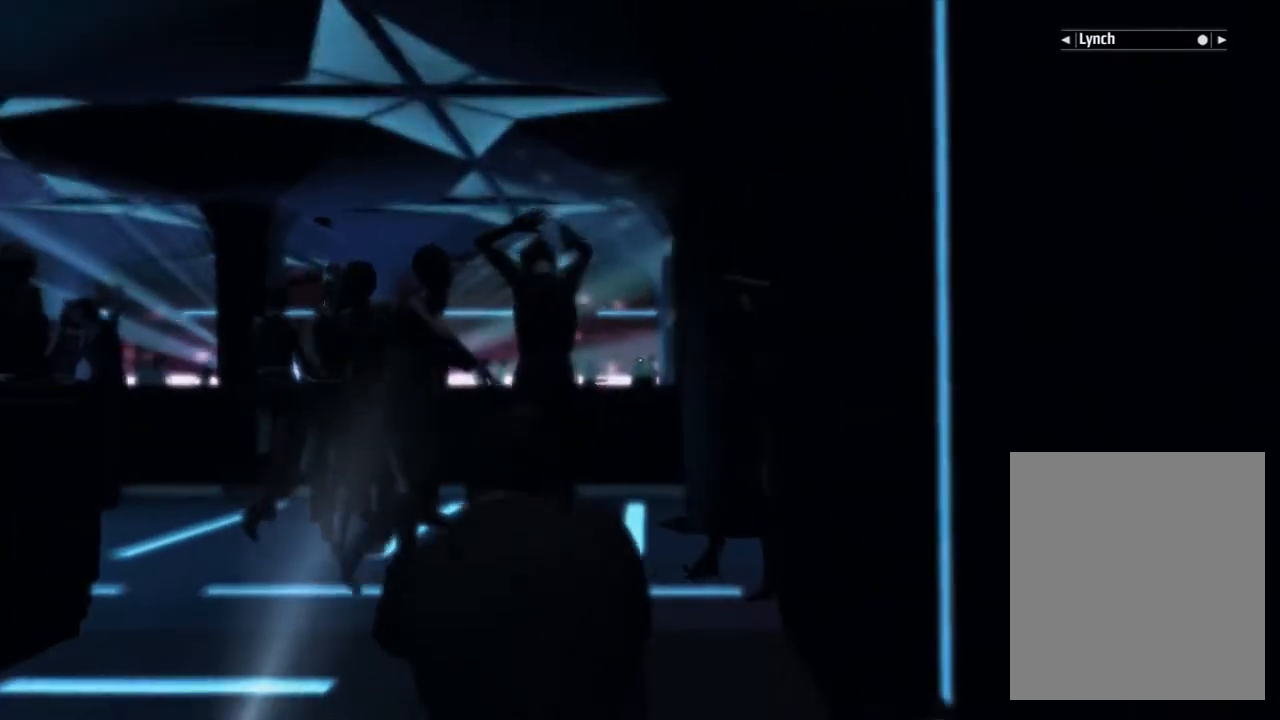
{"dt_ms": 500, "buttons": [], "left_stick": "center", "events": []}
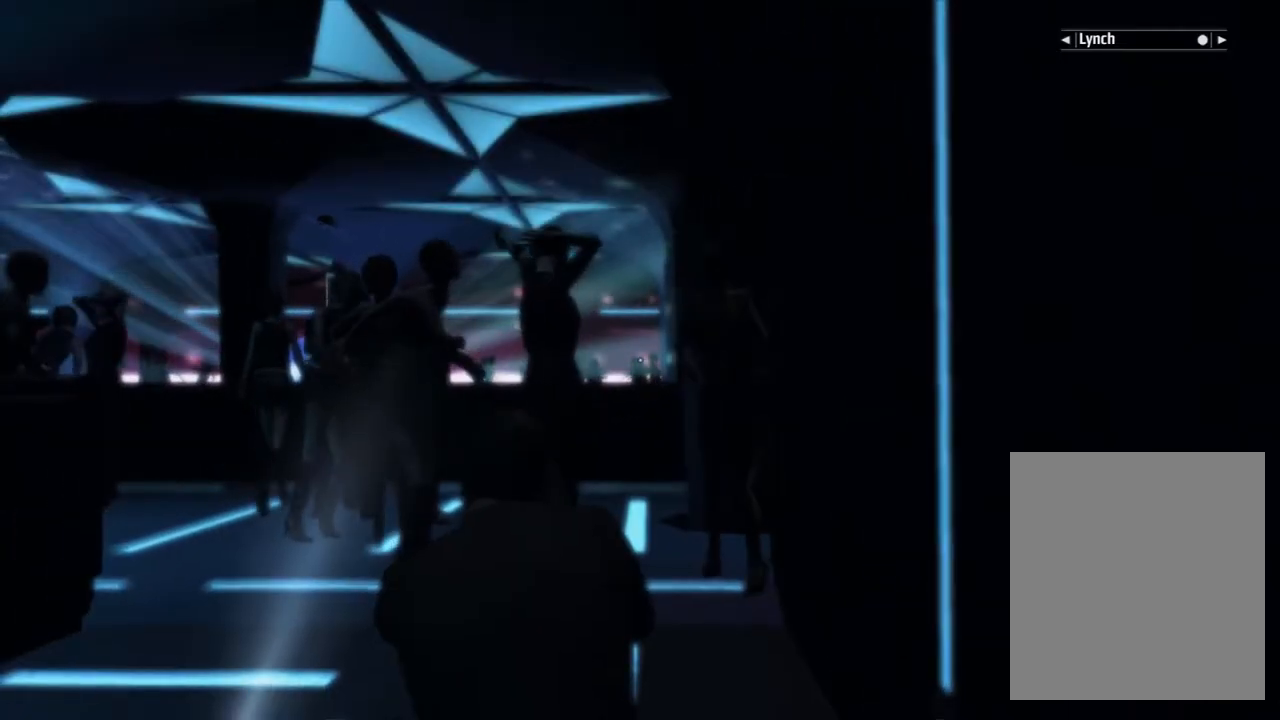
{"dt_ms": 500, "buttons": [], "left_stick": "center", "events": []}
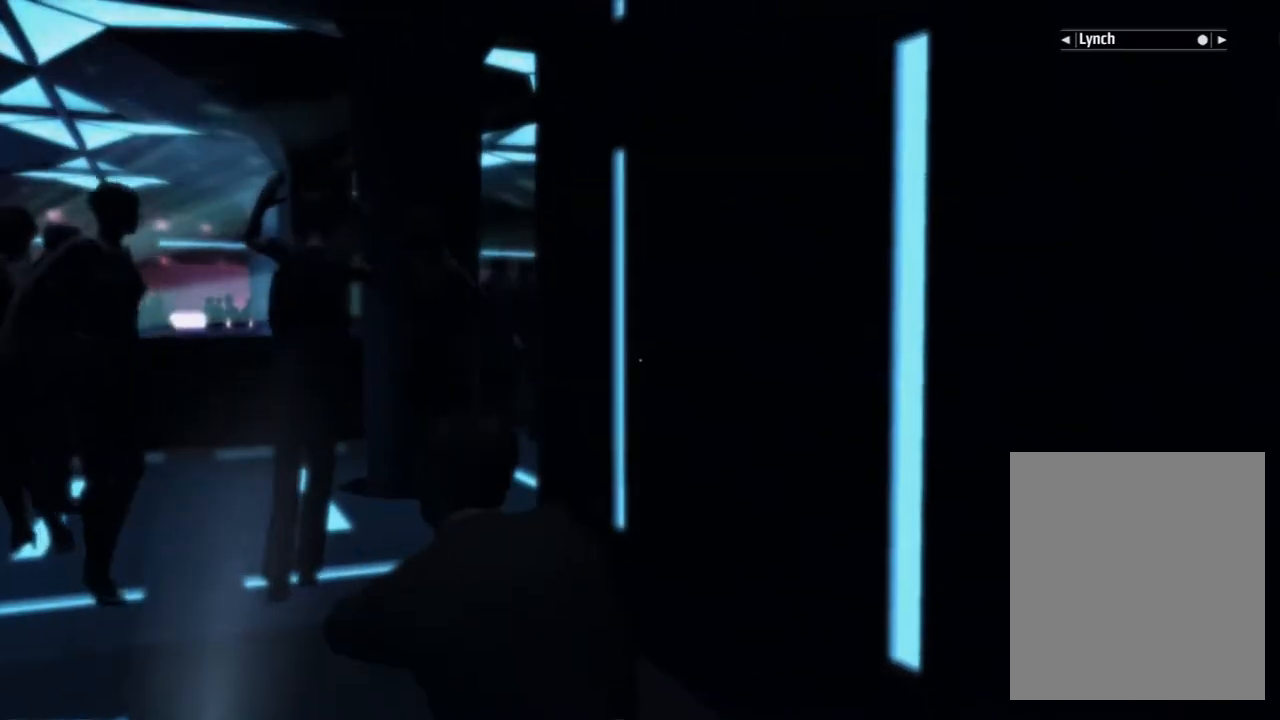
{"dt_ms": 500, "buttons": ["L2"], "left_stick": "center", "events": [[483, "L2", "down"]]}
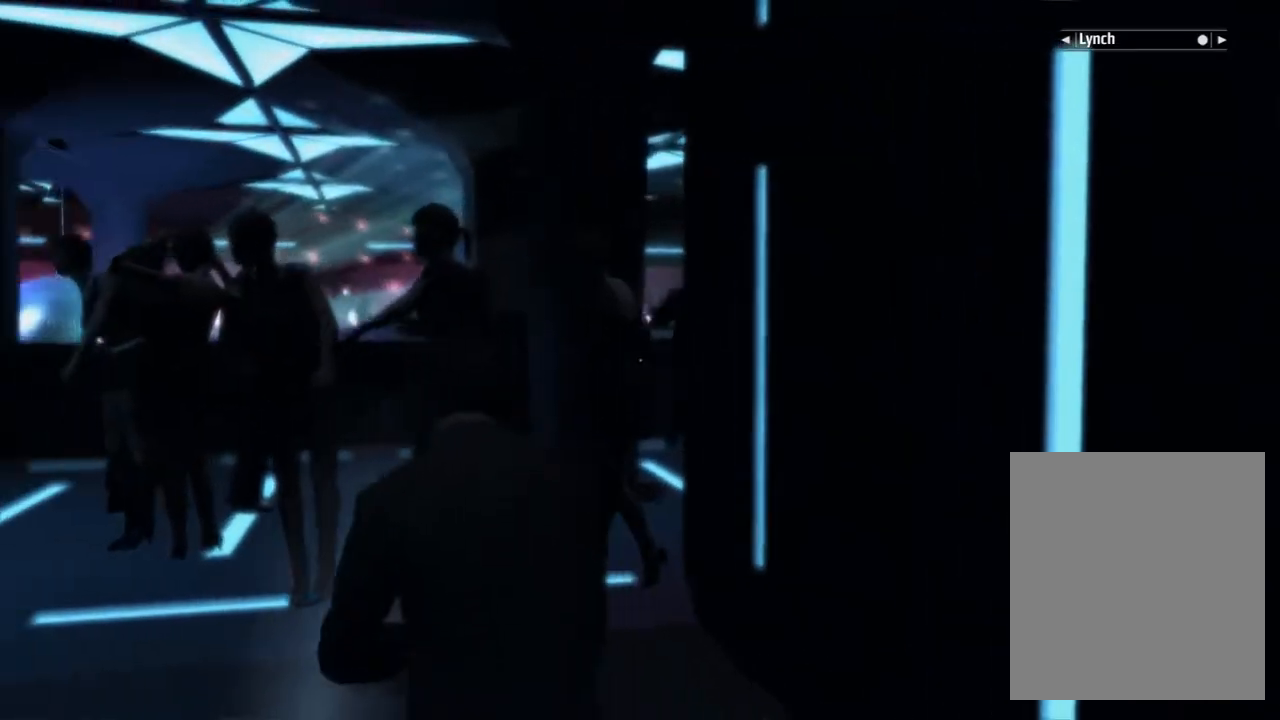
{"dt_ms": 1000, "buttons": [], "left_stick": "center"}
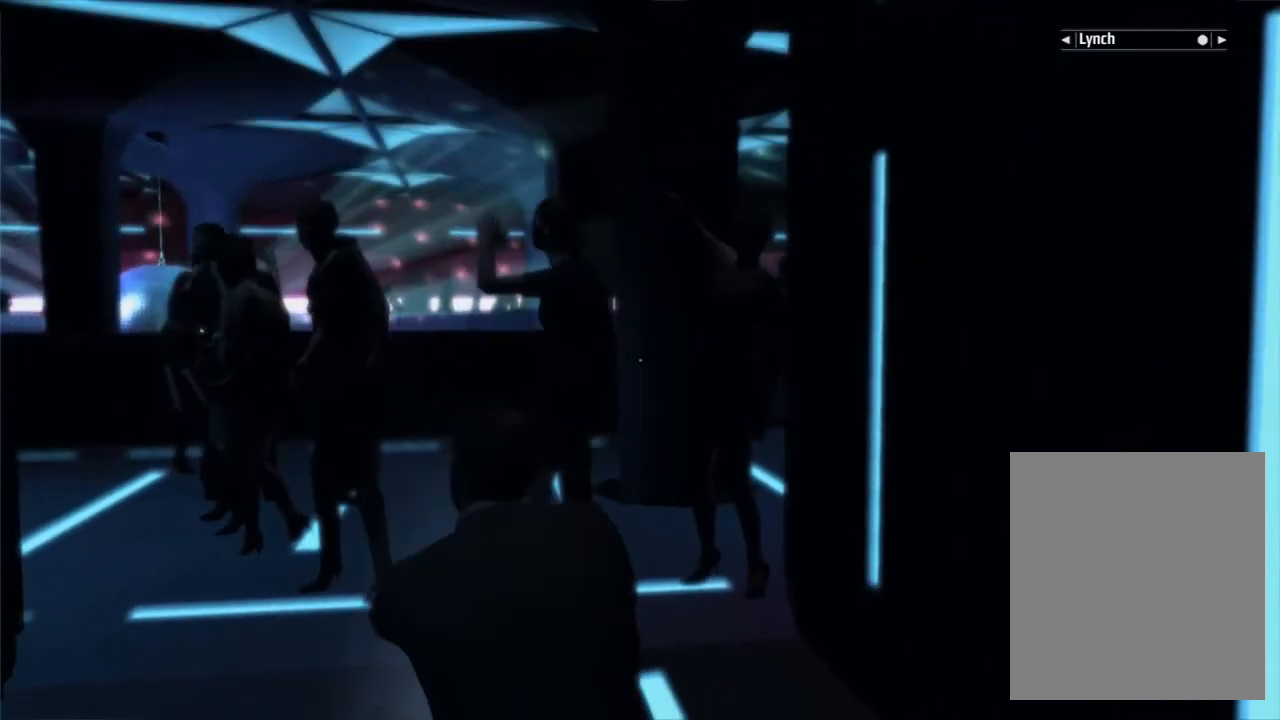
{"dt_ms": 500, "buttons": ["B"], "left_stick": "center", "events": [[417, "B", "down"]]}
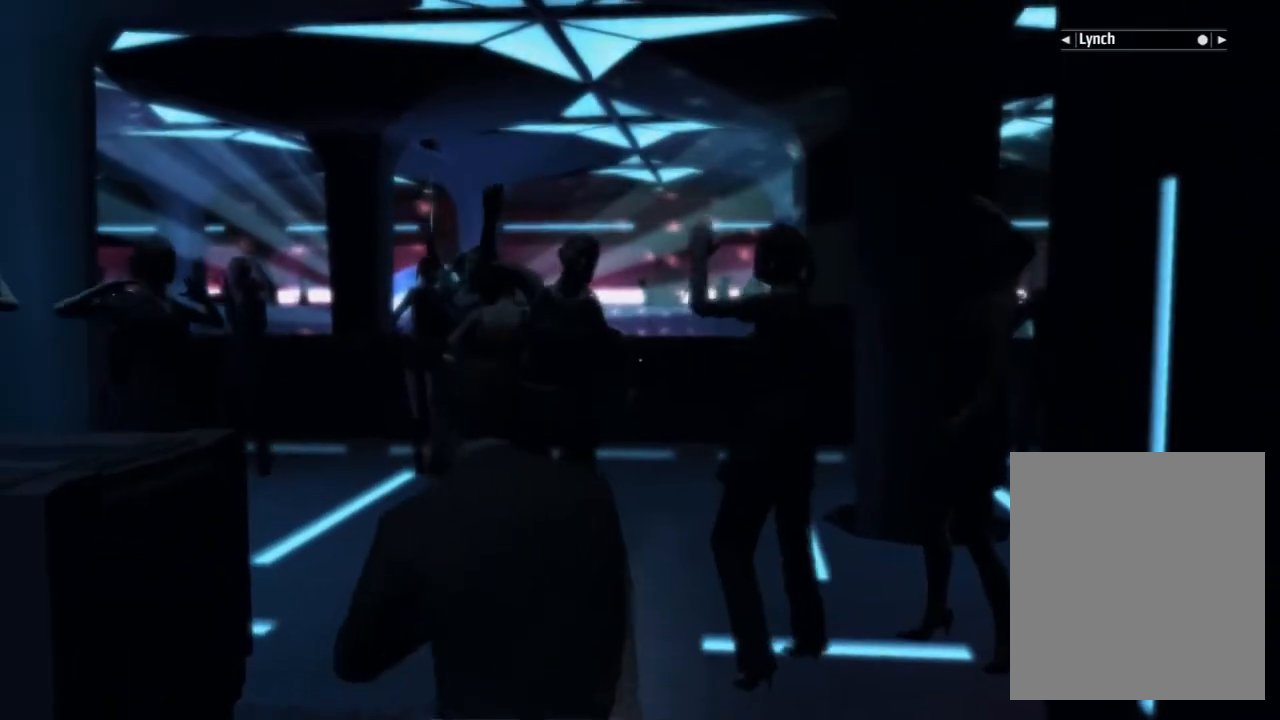
{"dt_ms": 500, "buttons": [], "left_stick": "center", "events": [[317, "B", "up"], [333, "Y", "down"], [383, "Y", "up"], [400, "START", "down"], [450, "START", "up"]]}
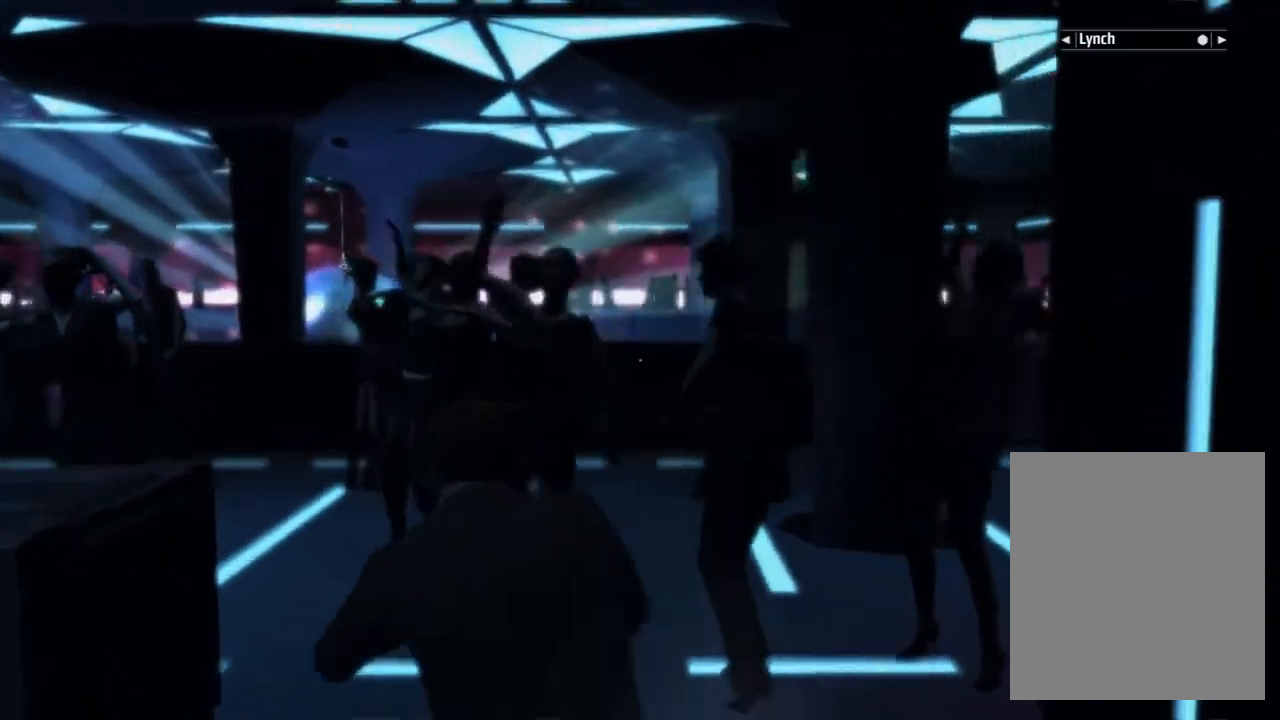
{"dt_ms": 500, "buttons": [], "left_stick": "center"}
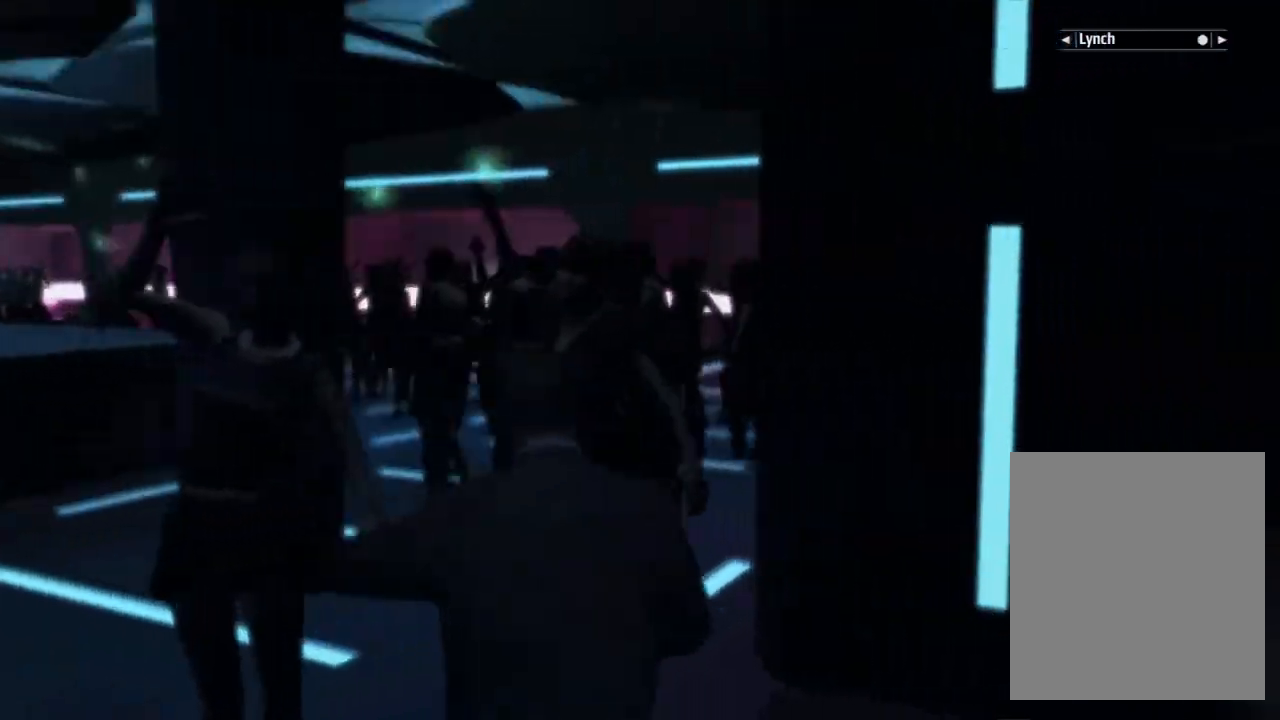
{"dt_ms": 500, "buttons": [], "left_stick": "center"}
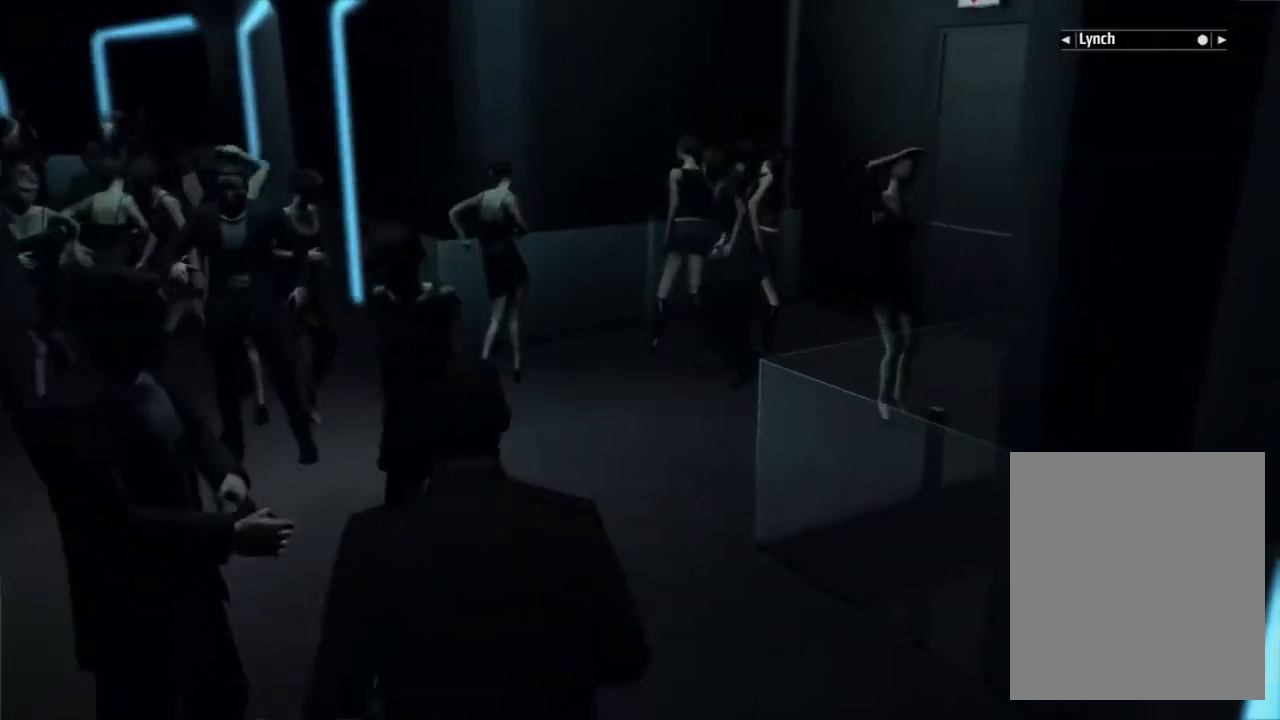
{"dt_ms": 500, "buttons": [], "left_stick": "center"}
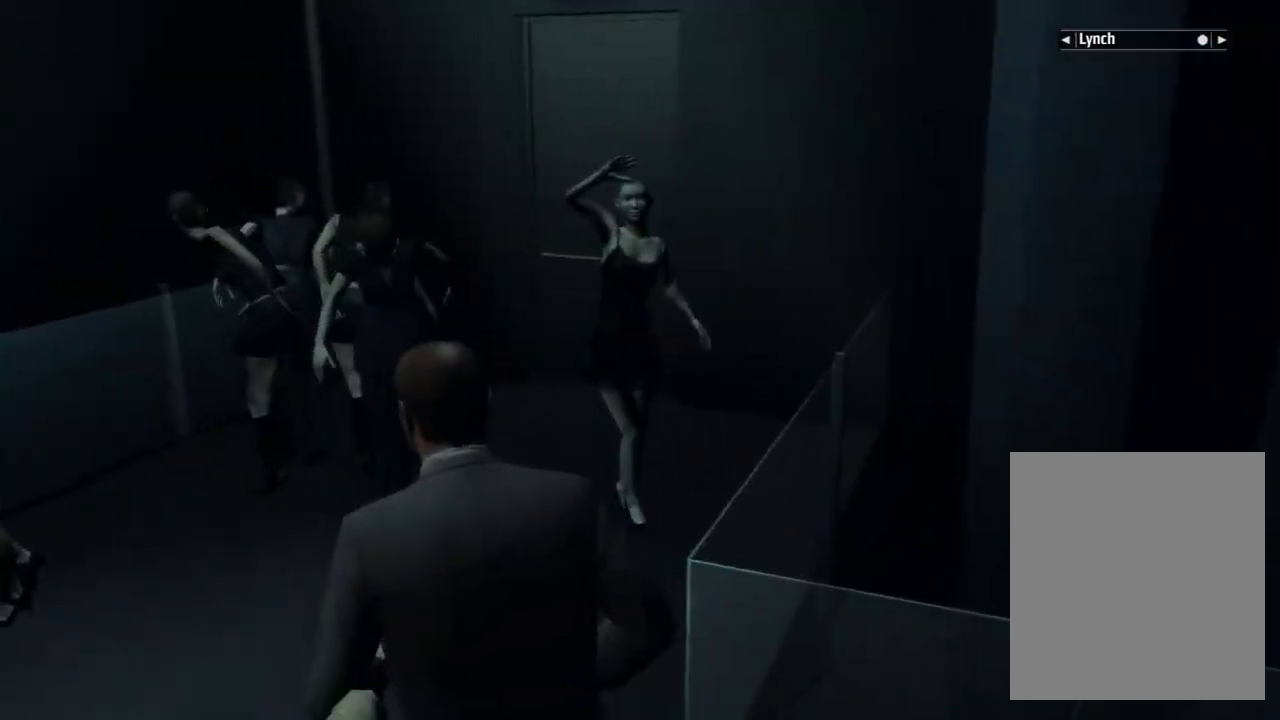
{"dt_ms": 500, "buttons": [], "left_stick": "center", "events": []}